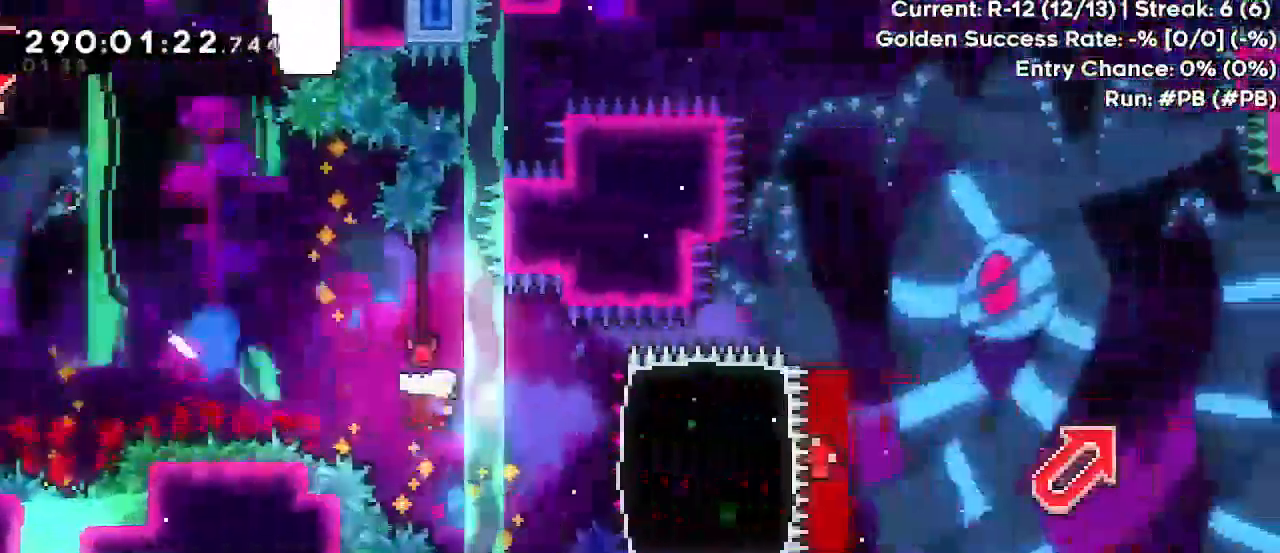
Gameplay with keyboard; each line is a JSON object with the keys held at the frame after it. "events" lists presses ("down") and releases ("up") of "dash", "demo", "down", "grab", "jump", "jump2", "left", "pause", "right" and "up" between this image and that frame as [ms after this image, input, new state], when the widget could be followed in between. No other keys are recorded. Mouse input is not recorded. Key names are as the overlay labels them; some are game actions (e.g. jump) rather than physical keys.
{"keys": ["jump", "right"], "events": [[17, "down", "up"], [83, "jump", "down"], [100, "dash", "up"], [100, "up", "down"], [217, "dash", "down"], [333, "jump", "up"], [367, "dash", "up"], [433, "up", "up"], [500, "jump", "down"]]}
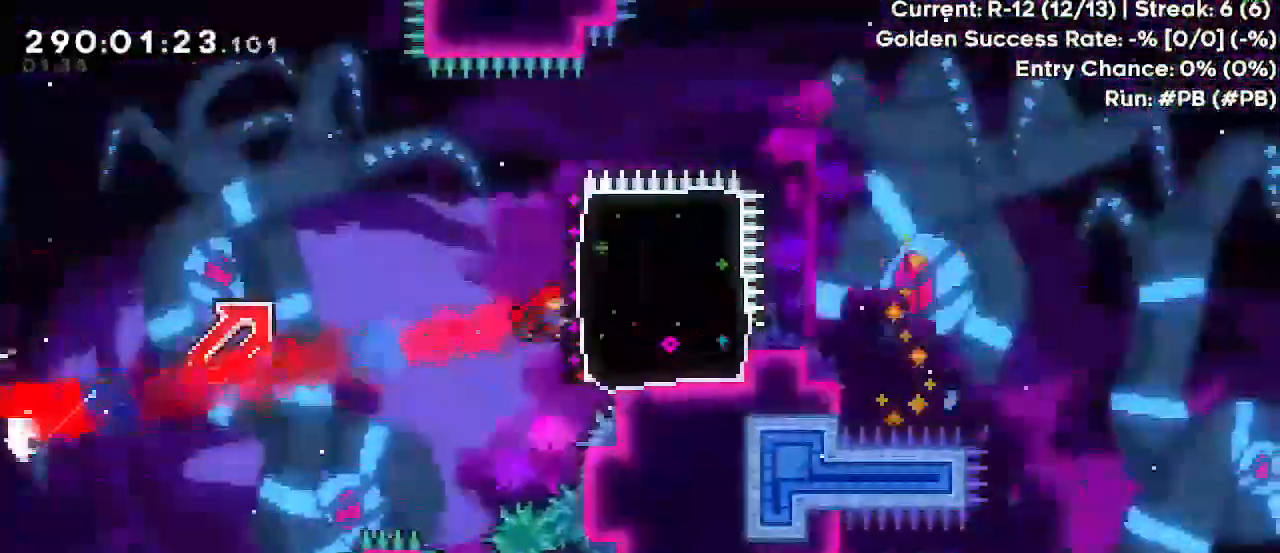
{"keys": ["jump", "right"], "events": []}
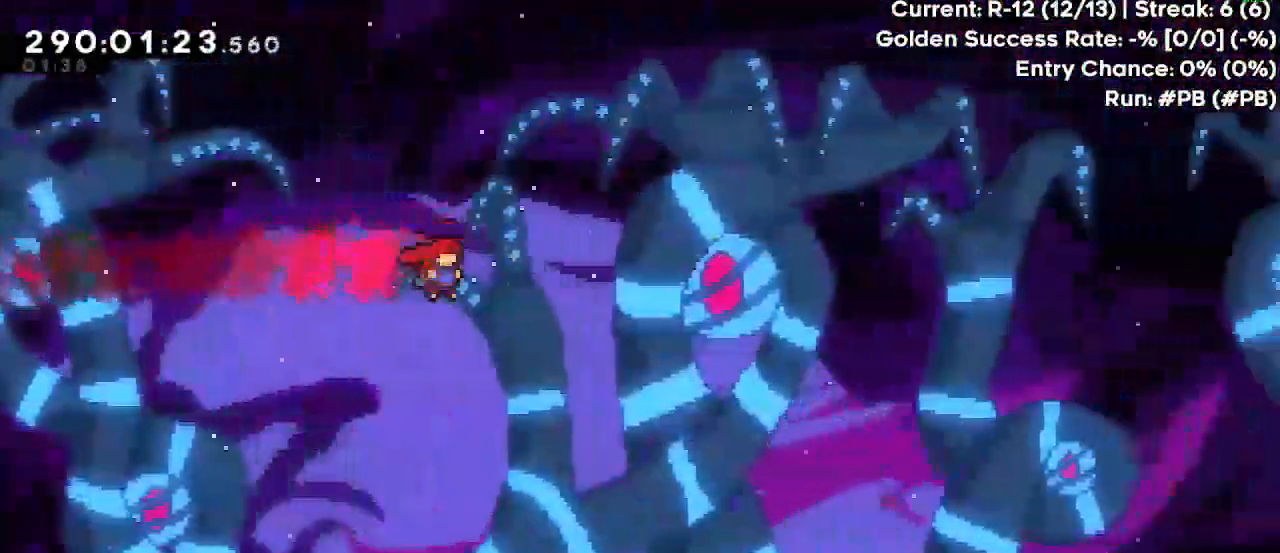
{"keys": ["jump", "right"], "events": [[150, "dash", "down"], [183, "jump", "up"], [350, "dash", "up"], [417, "jump", "down"]]}
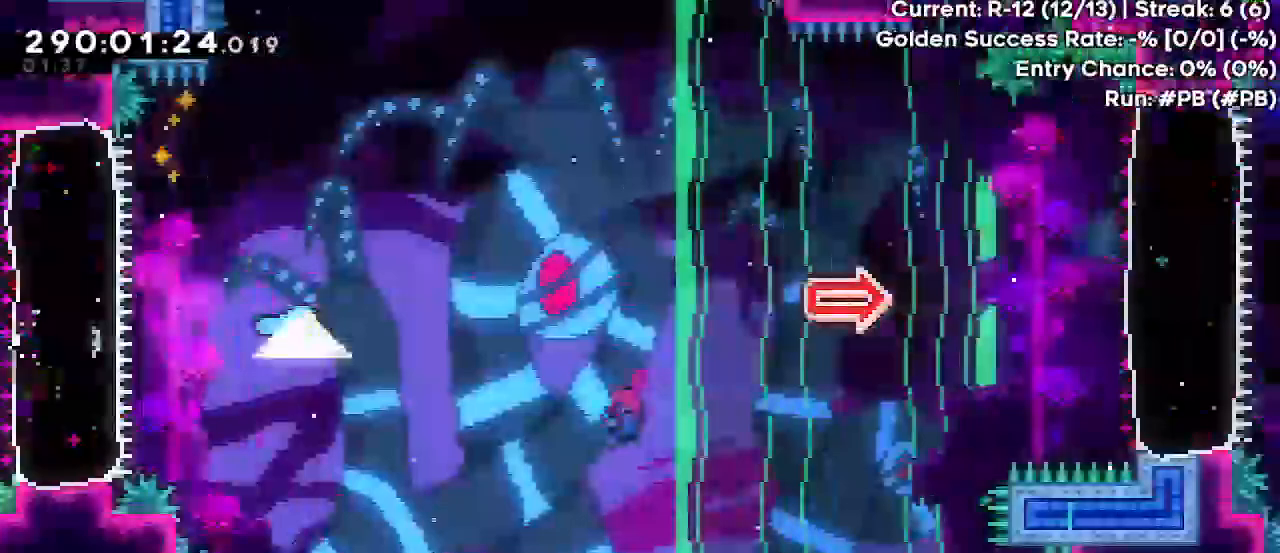
{"keys": ["dash", "jump", "right"], "events": [[67, "dash", "down"], [100, "jump", "up"], [300, "dash", "up"], [317, "jump", "down"], [483, "dash", "down"]]}
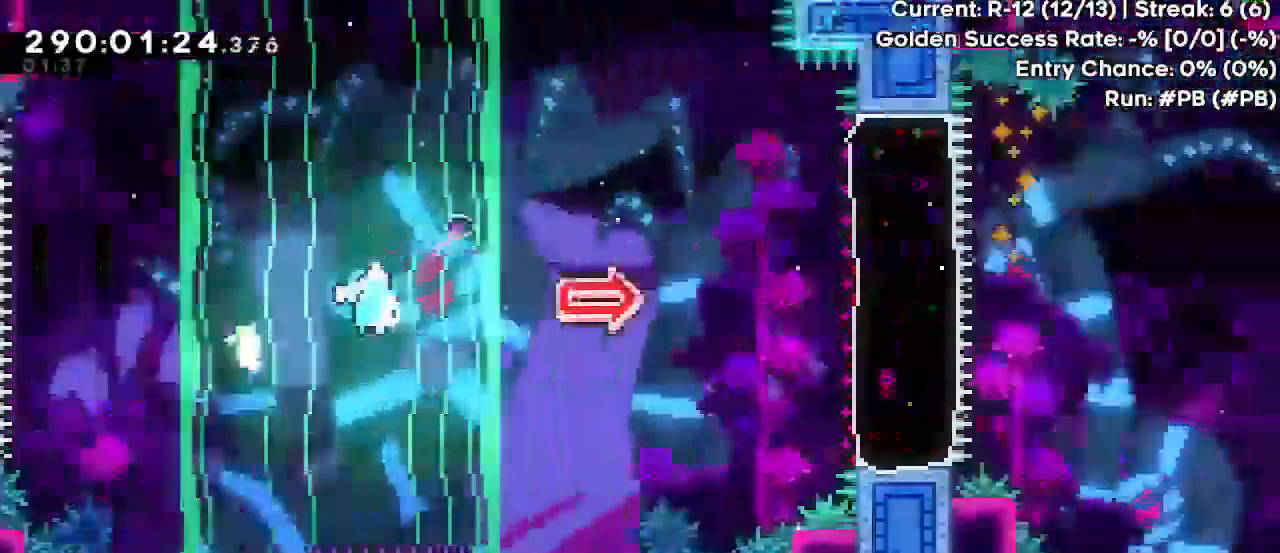
{"keys": ["jump", "right"], "events": [[17, "jump", "up"], [150, "dash", "up"], [217, "jump", "down"]]}
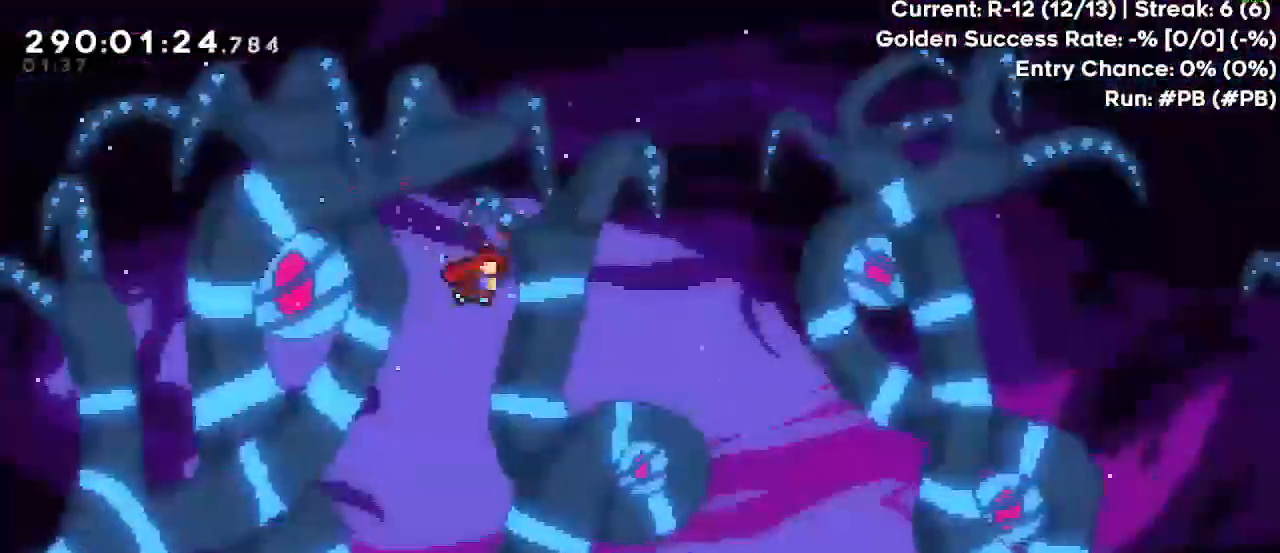
{"keys": ["jump", "right"], "events": []}
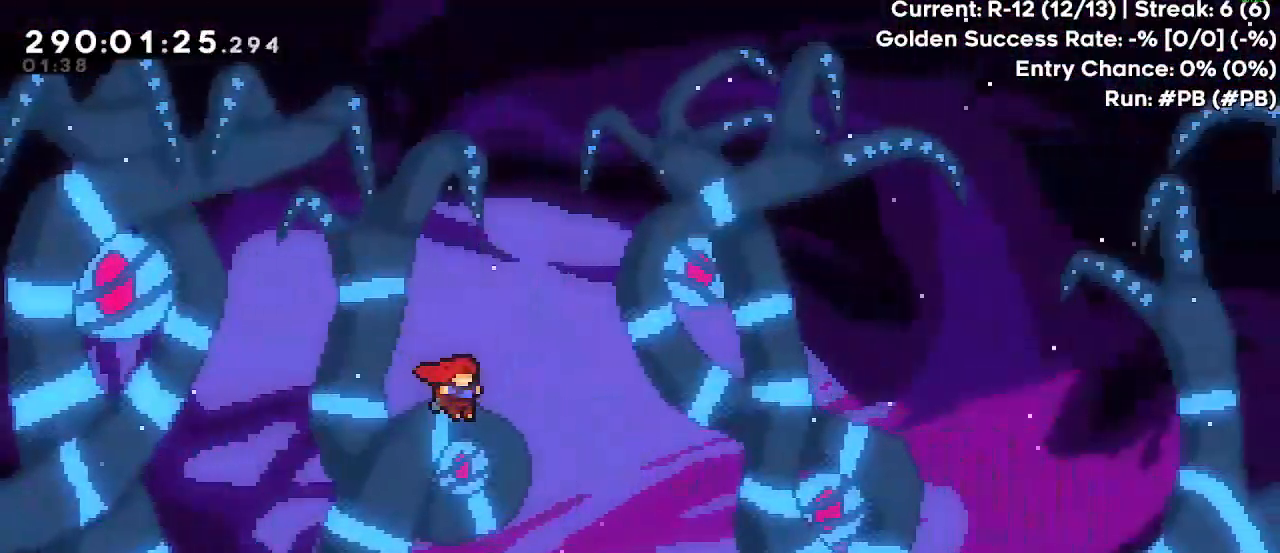
{"keys": ["grab", "right", "up"], "events": [[83, "up", "down"], [183, "grab", "down"], [283, "dash", "down"], [433, "dash", "up"], [433, "jump", "up"]]}
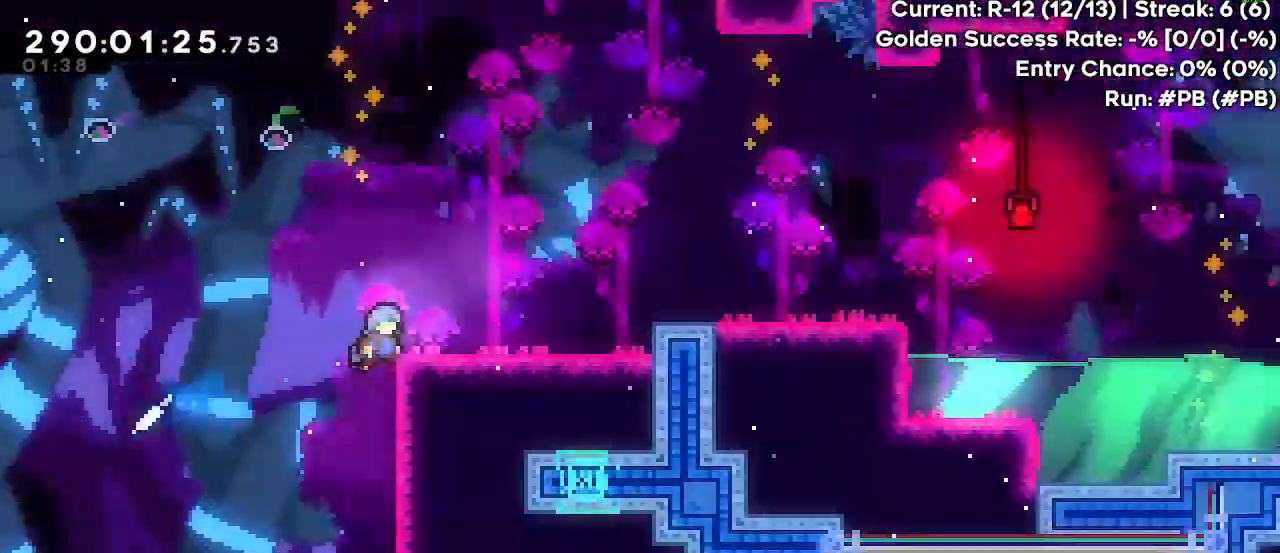
{"keys": ["jump", "right"], "events": [[50, "jump", "down"], [100, "up", "up"], [333, "jump", "up"], [467, "grab", "up"], [467, "jump", "down"]]}
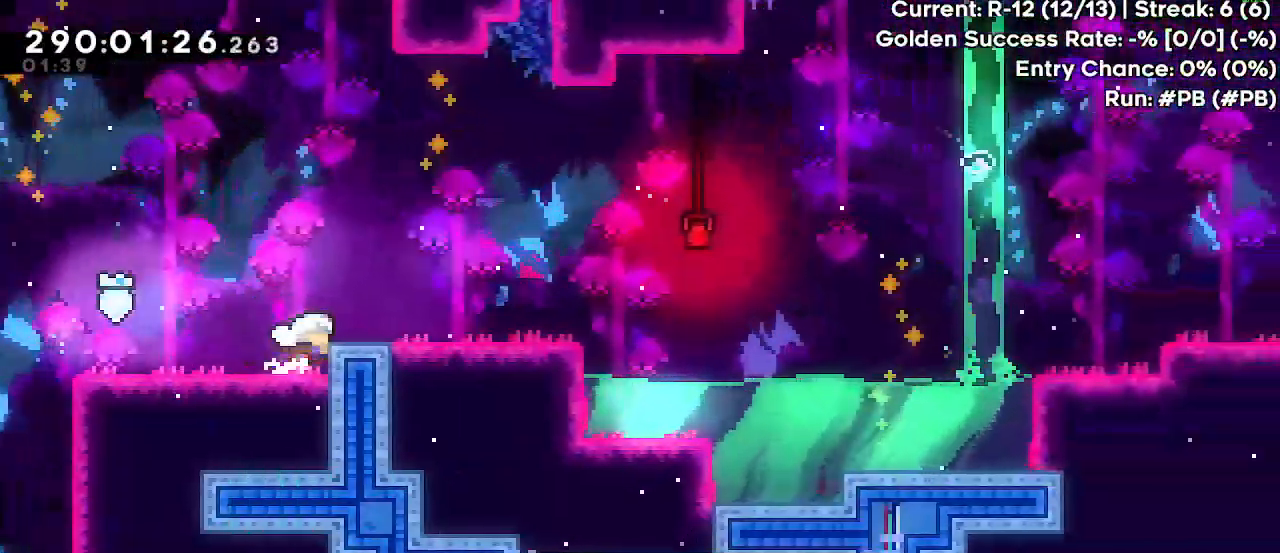
{"keys": ["jump", "right"], "events": [[83, "down", "down"], [133, "jump", "up"], [167, "dash", "down"], [283, "dash", "up"], [333, "down", "up"], [383, "jump", "down"]]}
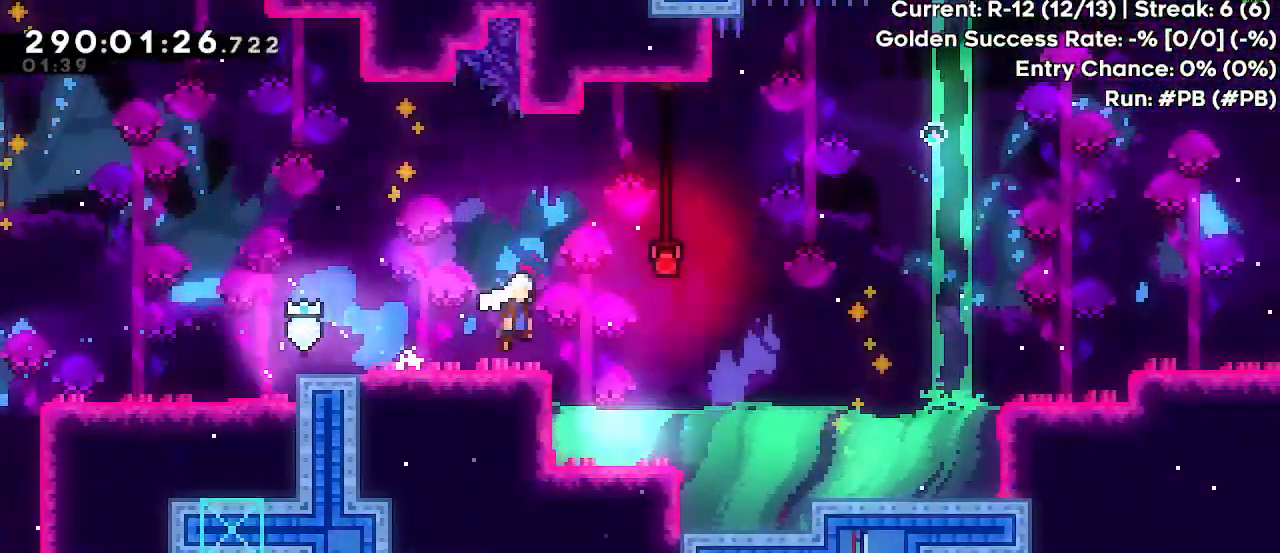
{"keys": ["right"], "events": [[333, "dash", "down"], [417, "jump", "up"], [433, "dash", "up"]]}
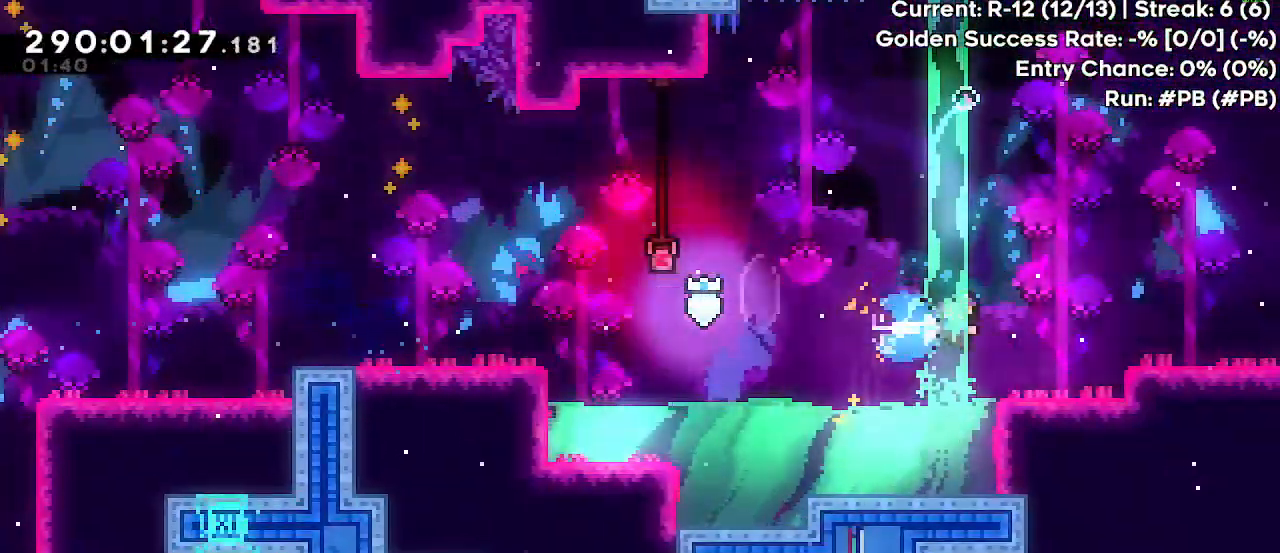
{"keys": ["right"], "events": [[83, "right", "up"], [250, "right", "down"], [267, "jump", "down"], [367, "dash", "down"], [367, "jump", "up"], [467, "dash", "up"]]}
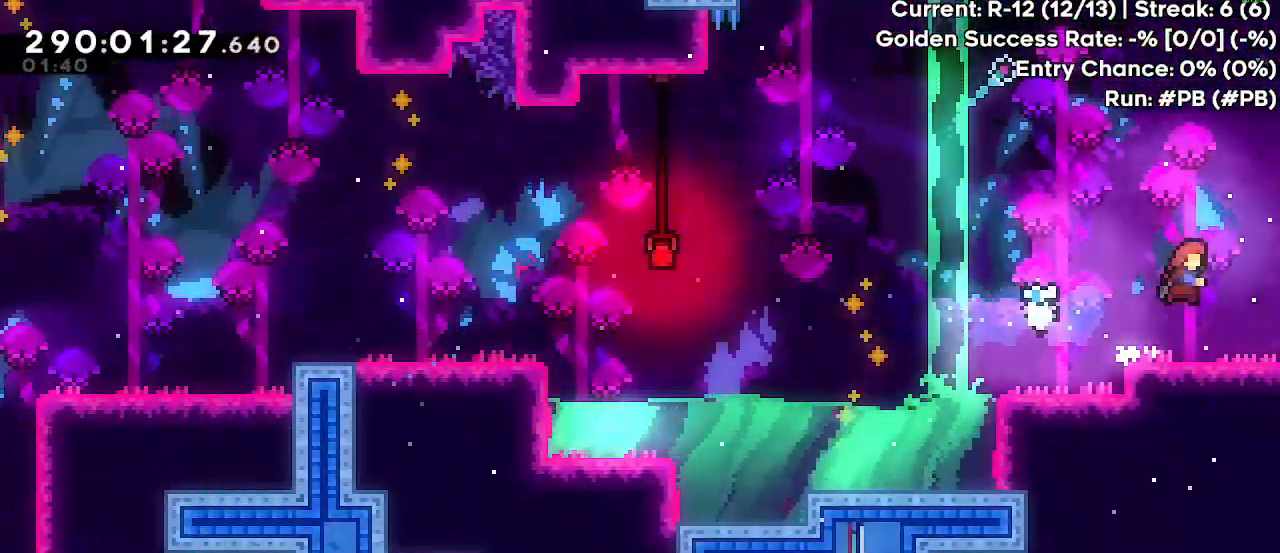
{"keys": ["right"], "events": [[150, "right", "up"], [467, "right", "down"]]}
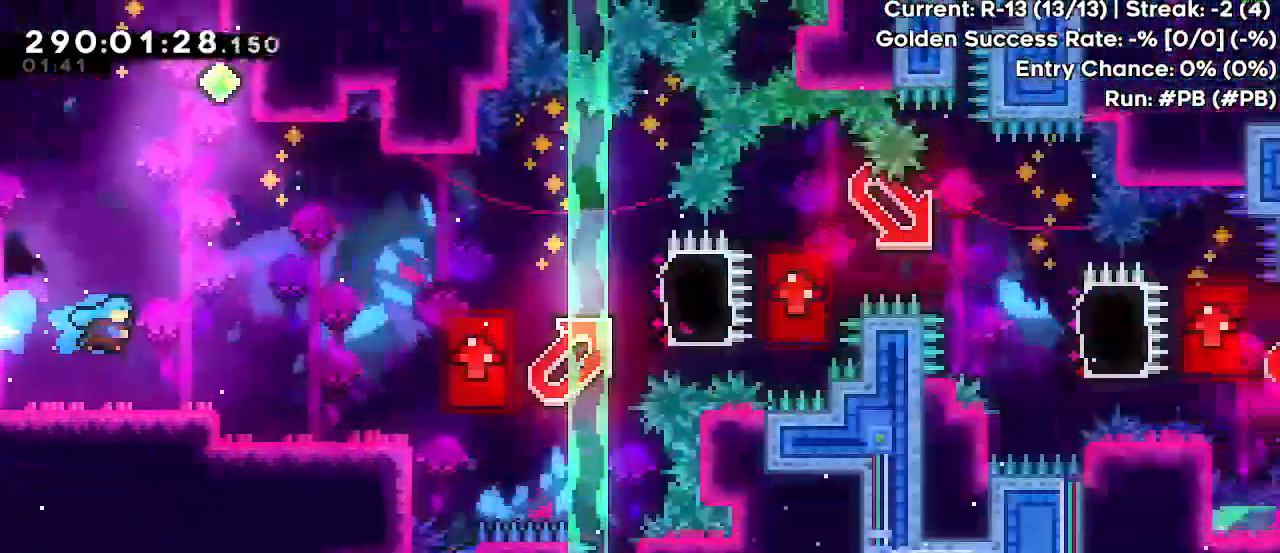
{"keys": [], "events": [[267, "right", "up"]]}
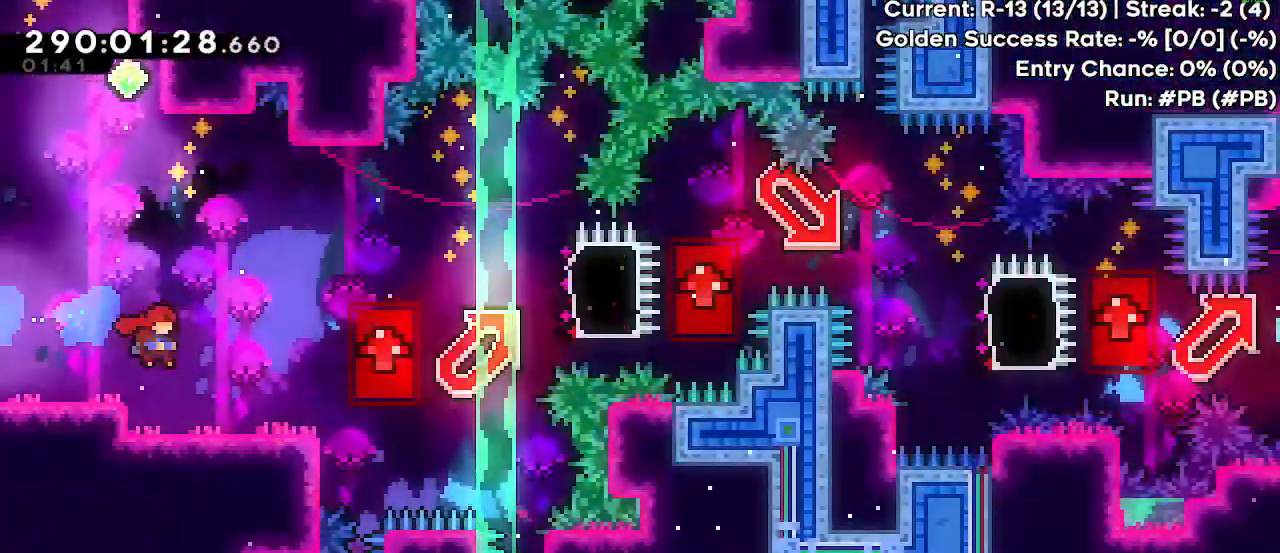
{"keys": ["dash", "down", "right"], "events": [[167, "right", "down"], [283, "right", "up"], [450, "down", "down"], [450, "right", "down"], [467, "dash", "down"]]}
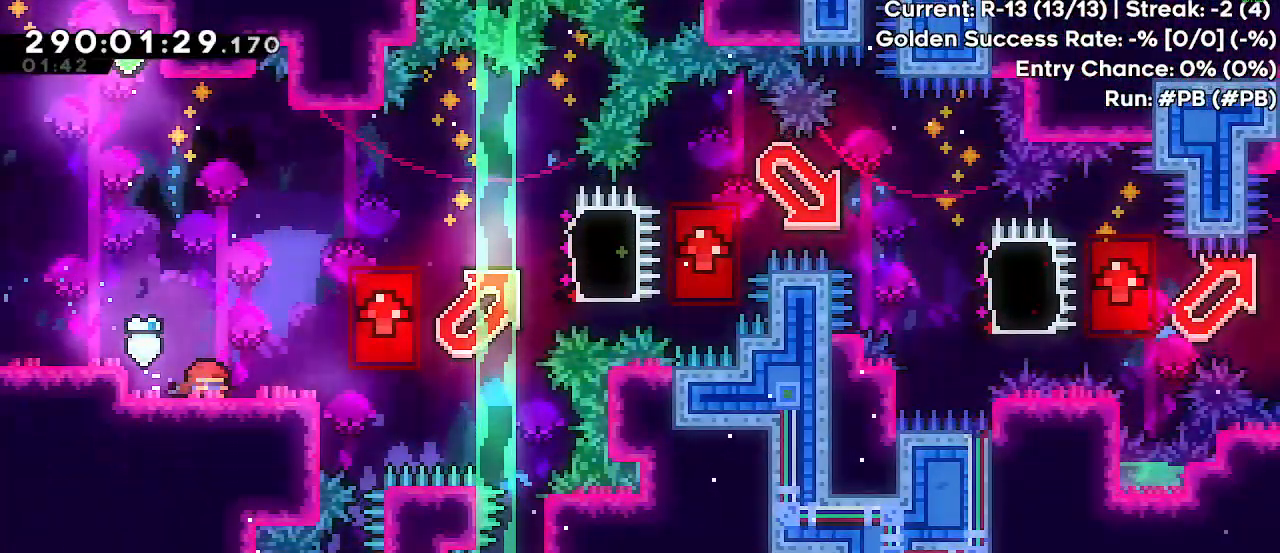
{"keys": ["dash", "down", "jump", "right"], "events": [[100, "down", "up"], [150, "jump", "down"], [167, "up", "down"], [200, "dash", "up"], [267, "dash", "down"], [417, "jump", "up"], [417, "up", "up"], [483, "jump", "down"], [500, "down", "down"]]}
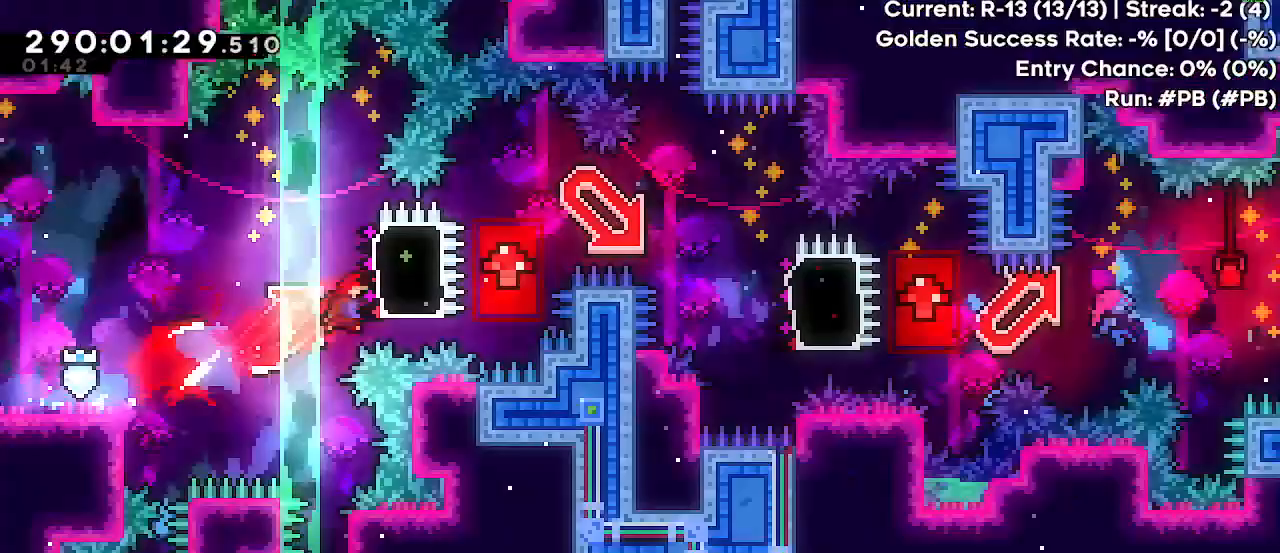
{"keys": ["dash", "jump", "right", "up"], "events": [[33, "dash", "up"], [83, "dash", "down"], [250, "down", "up"], [250, "jump", "up"], [317, "jump", "down"], [333, "up", "down"], [350, "dash", "up"], [433, "dash", "down"]]}
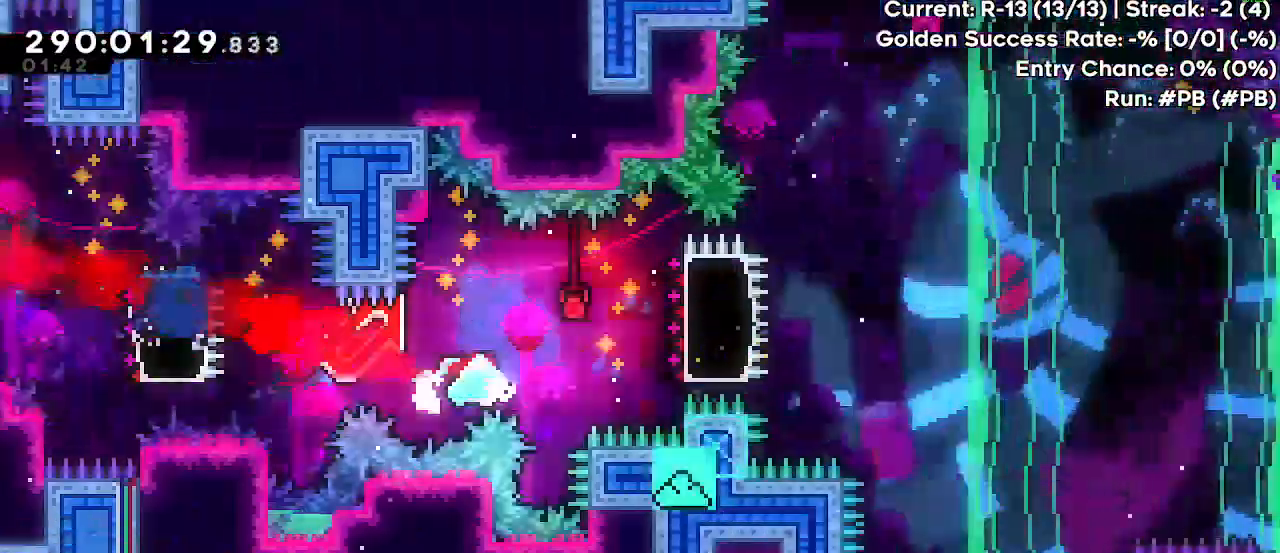
{"keys": ["jump", "right", "up"], "events": [[117, "dash", "up"], [317, "dash", "down"], [483, "dash", "up"]]}
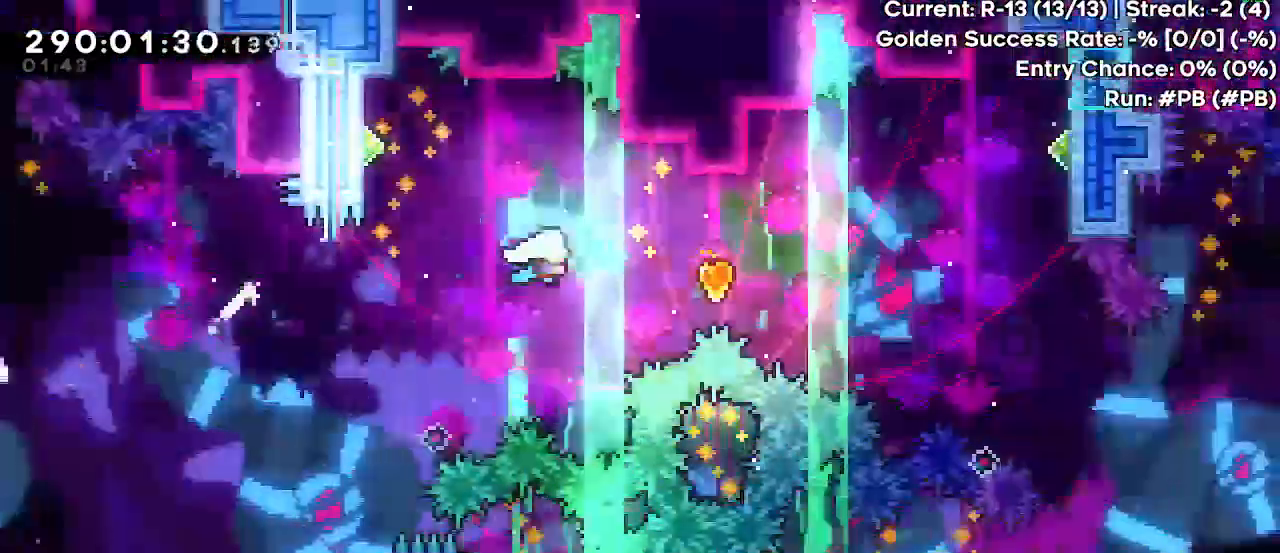
{"keys": ["down", "grab", "right"], "events": [[100, "grab", "down"], [300, "up", "up"], [367, "jump", "up"], [433, "down", "down"]]}
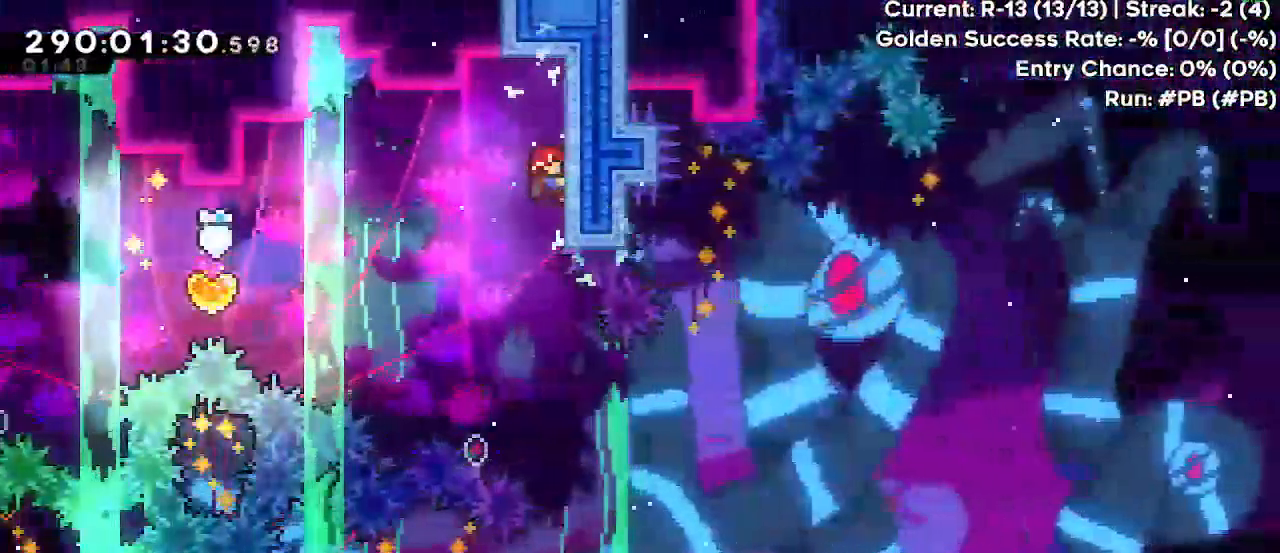
{"keys": ["grab", "left"], "events": [[33, "right", "up"], [100, "down", "up"], [133, "left", "down"], [150, "jump", "down"], [283, "jump", "up"]]}
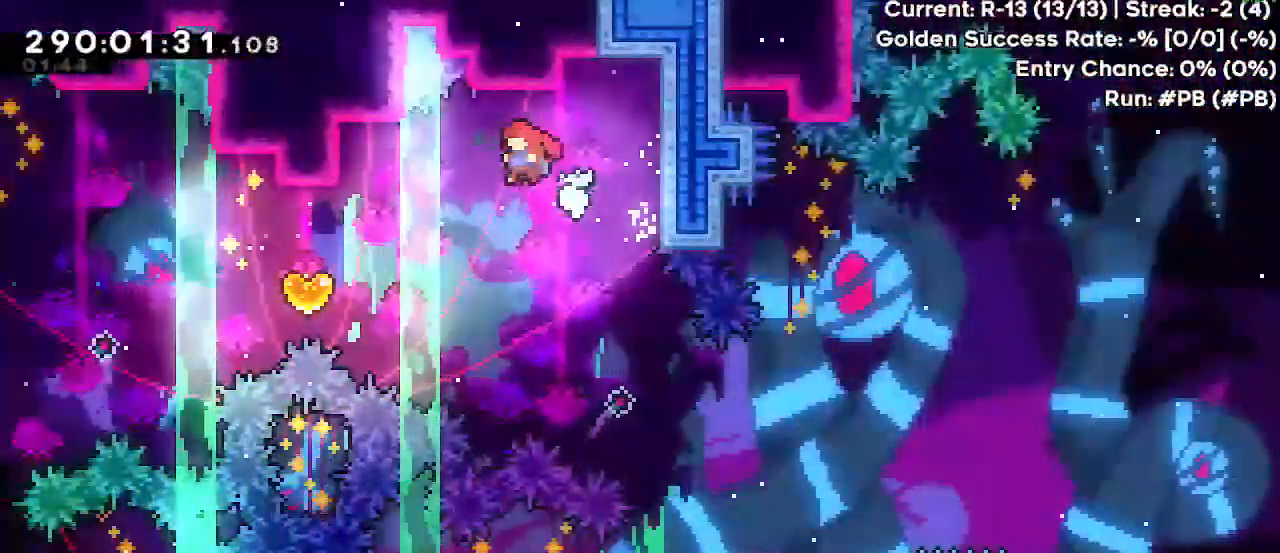
{"keys": ["grab", "left", "up"], "events": [[200, "up", "down"], [267, "dash", "down"], [467, "dash", "up"]]}
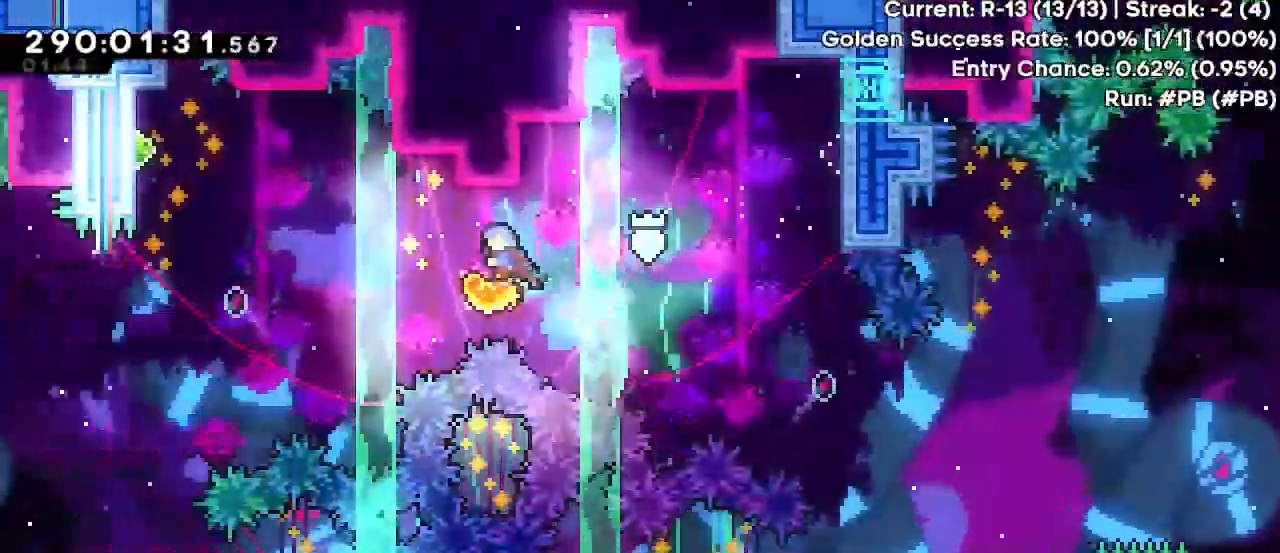
{"keys": ["left", "up"], "events": [[450, "grab", "up"]]}
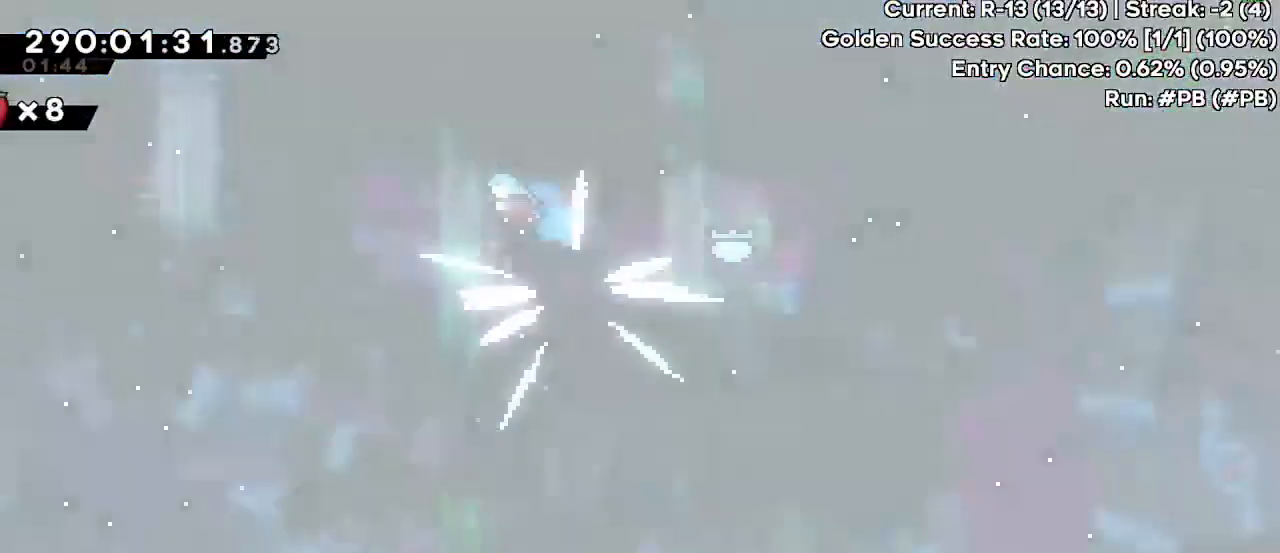
{"keys": ["left", "up"], "events": []}
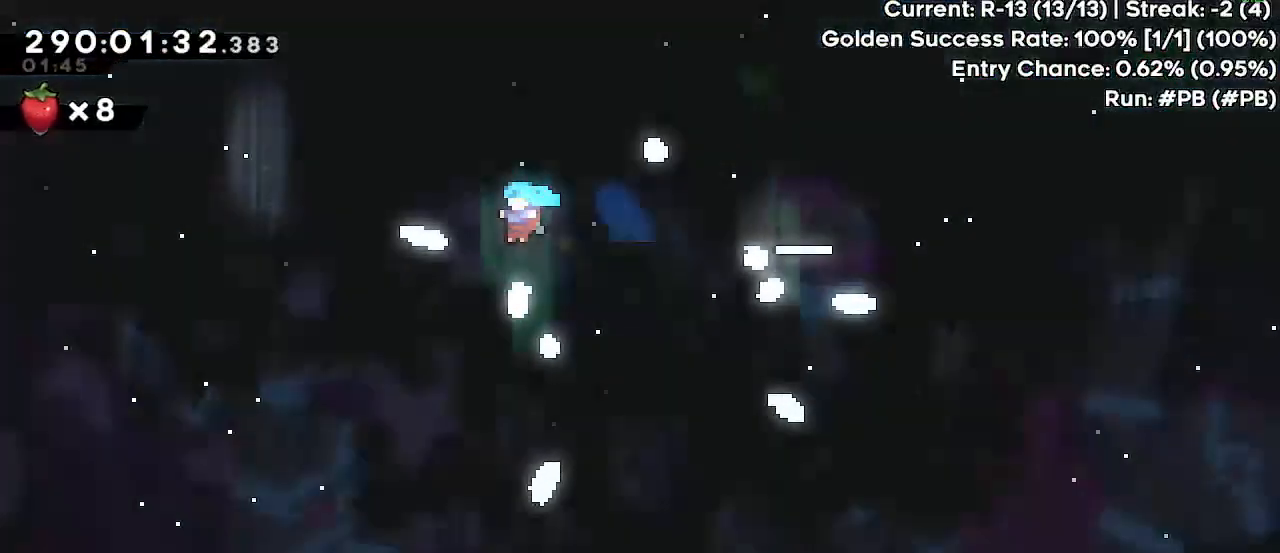
{"keys": ["left", "up"], "events": []}
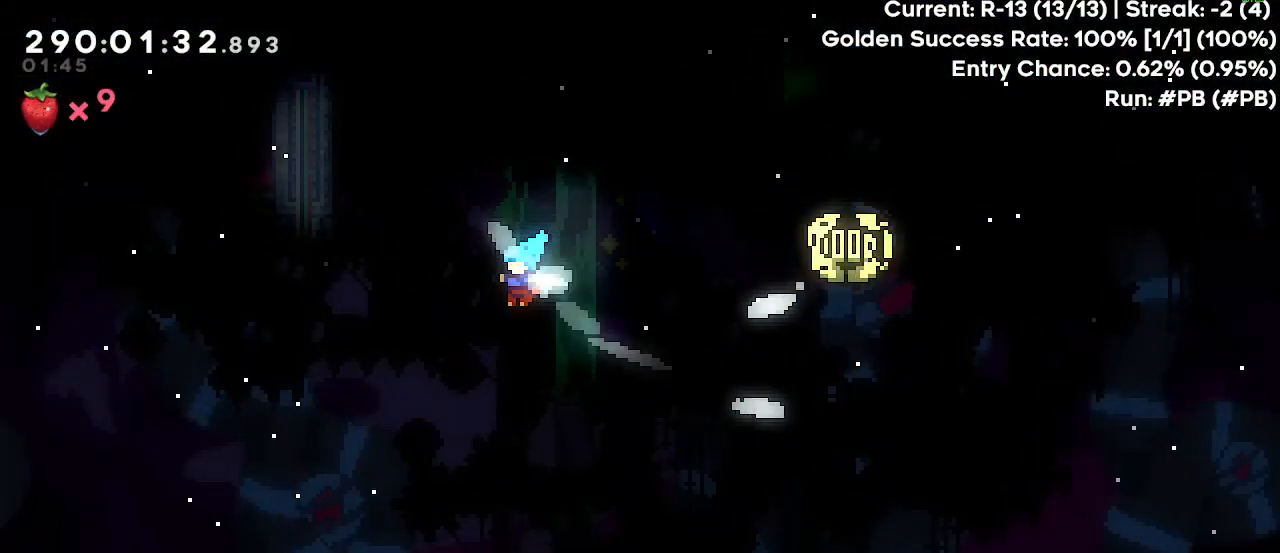
{"keys": [], "events": [[450, "up", "up"], [483, "left", "up"]]}